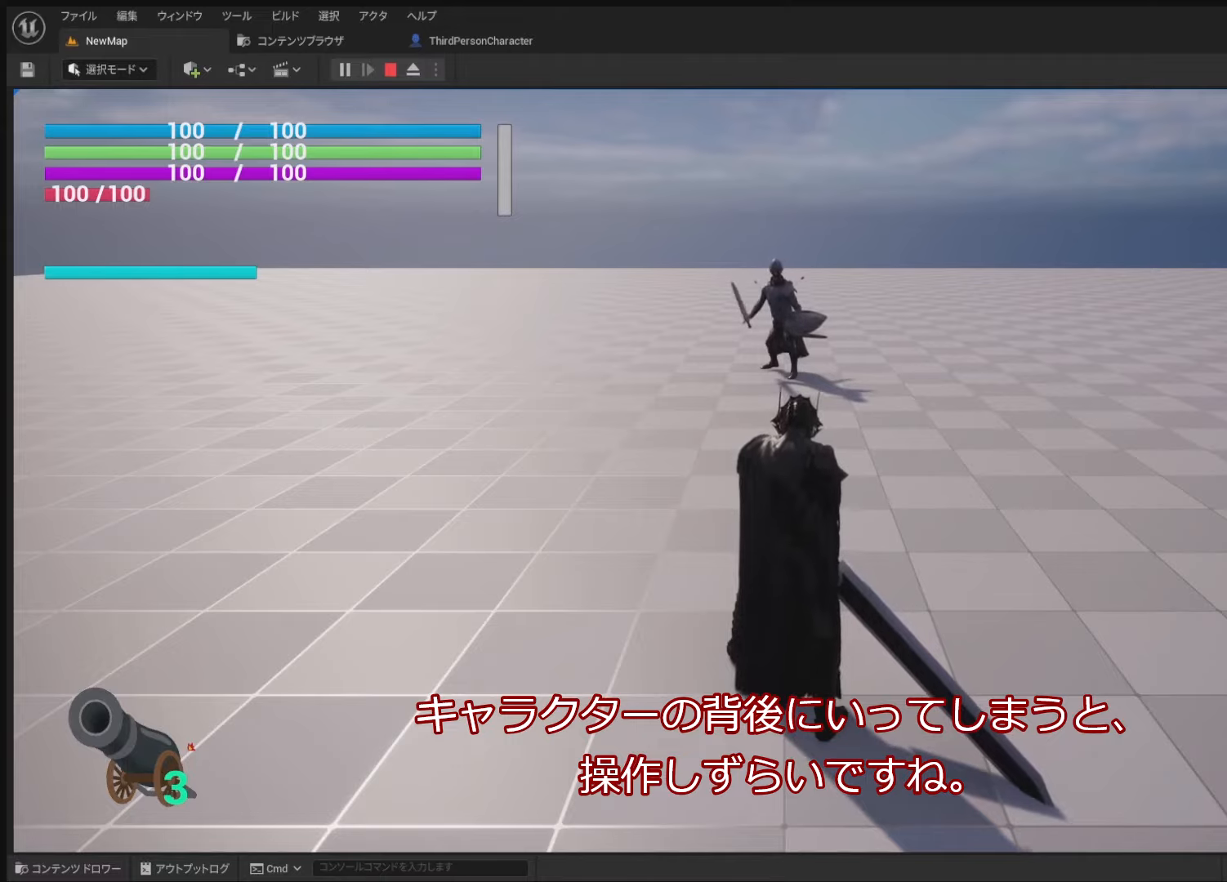
Gameplay with a controller (PlayStation layout); each line is a JSON object with the inputs held at the frame after it. "events" lists button and stick changes between this image and that frame as [ms after this image, input, new state], when the widget could be followed in between.
{"buttons": [], "left_stick": "center", "right_stick": "center", "events": [[83, "R2", "up"]]}
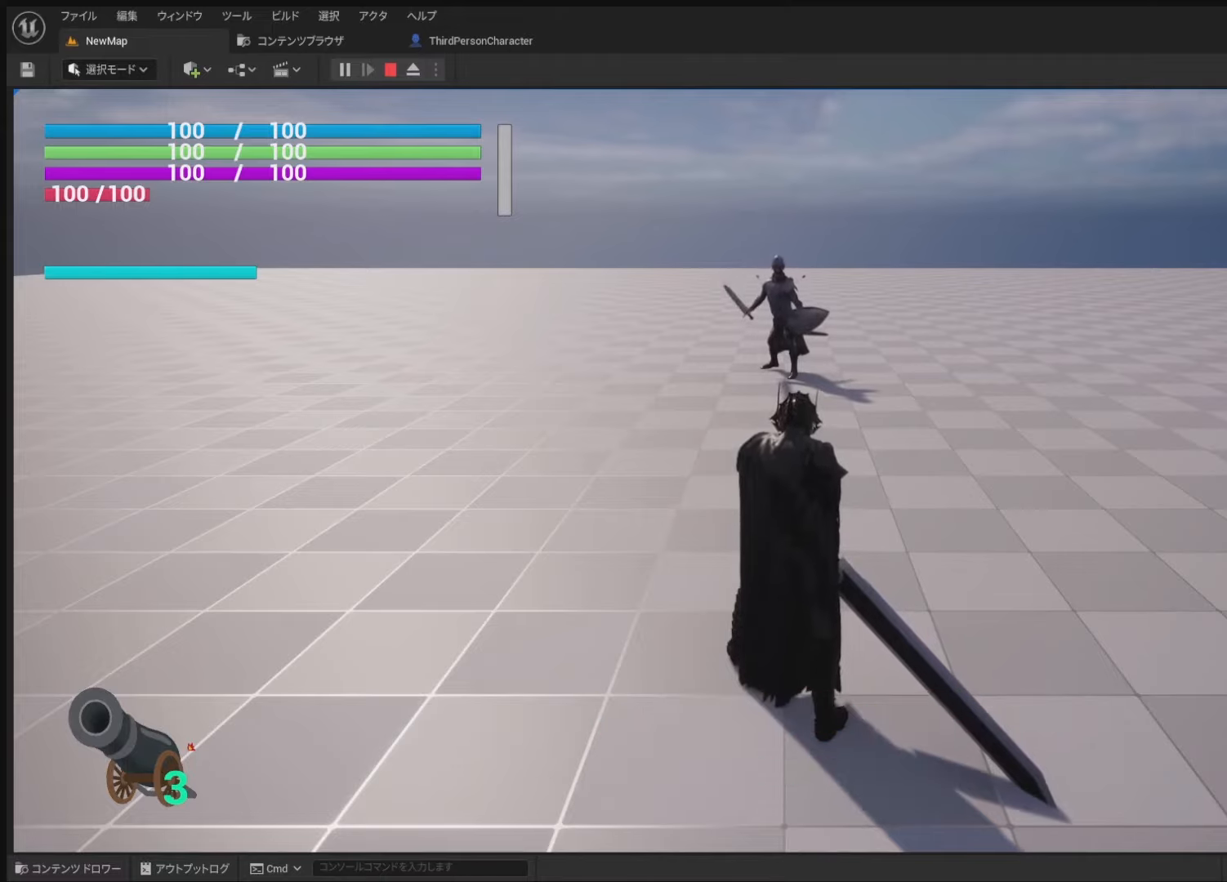
{"buttons": [], "left_stick": "center", "right_stick": "center", "events": []}
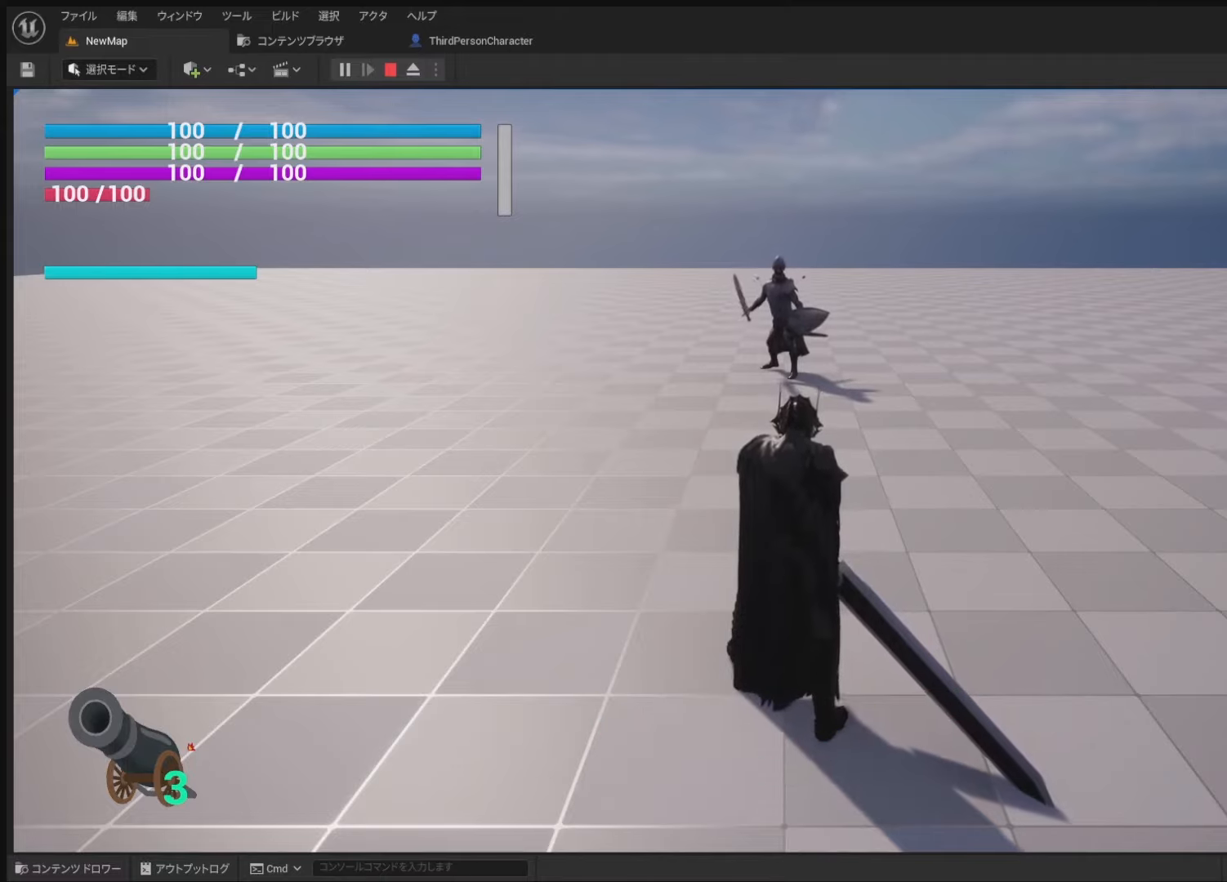
{"buttons": [], "left_stick": "center", "right_stick": "center", "events": []}
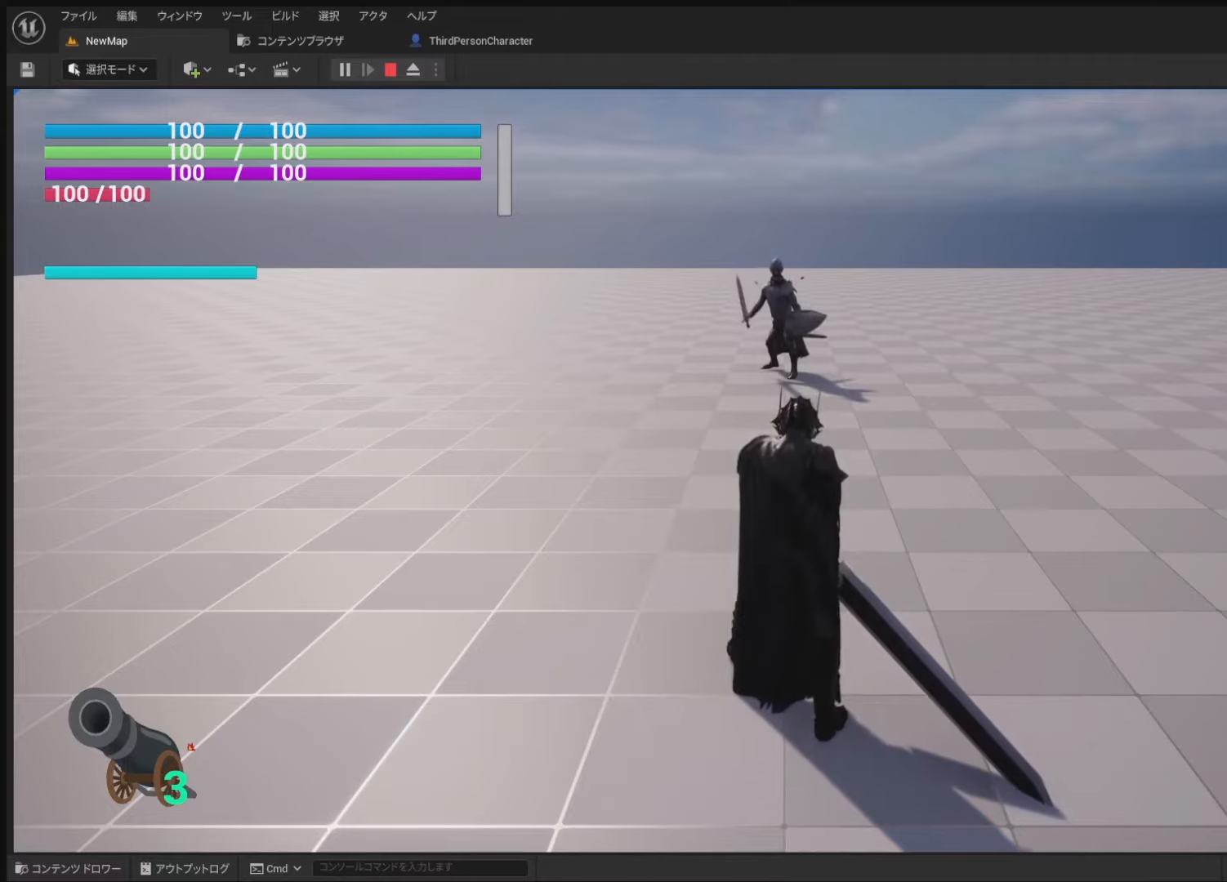
{"buttons": [], "left_stick": "center", "right_stick": "center", "events": []}
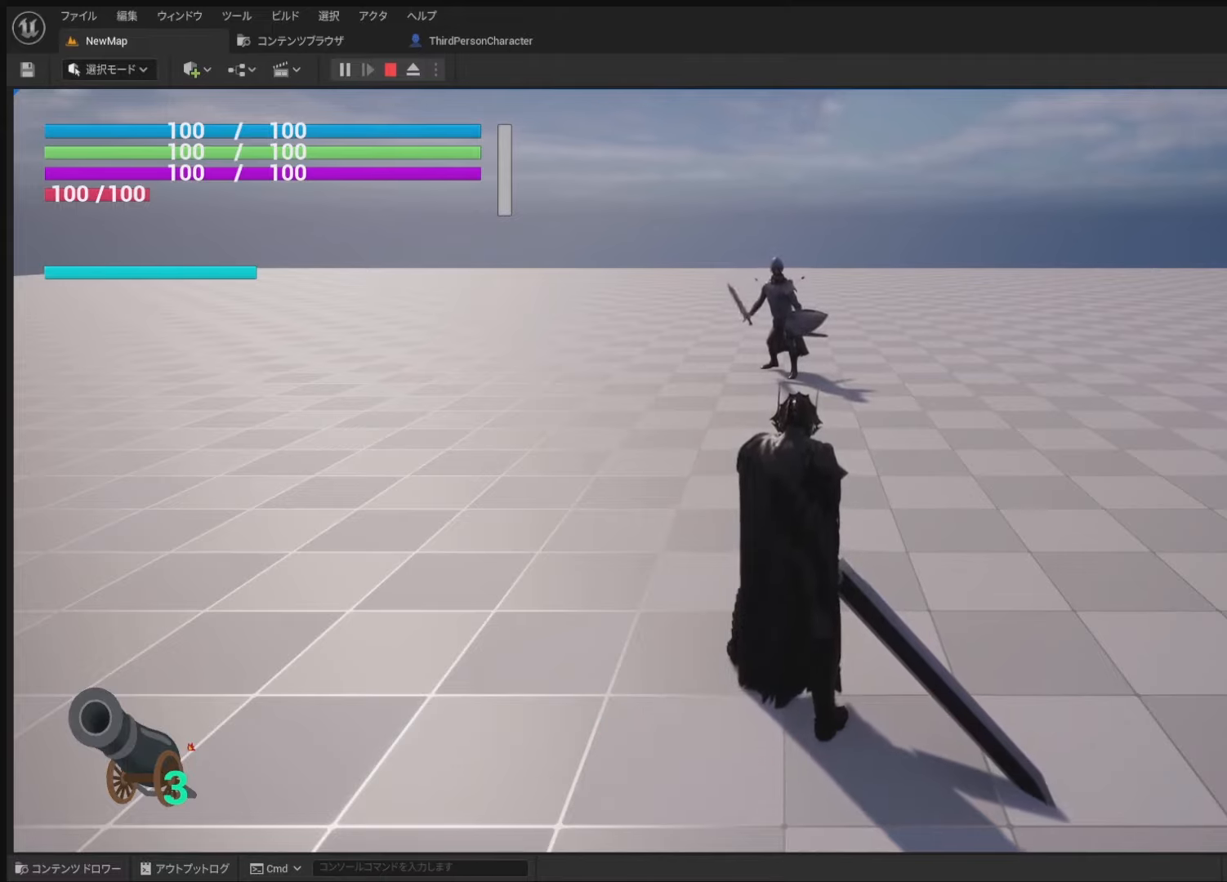
{"buttons": [], "left_stick": "center", "right_stick": "center", "events": []}
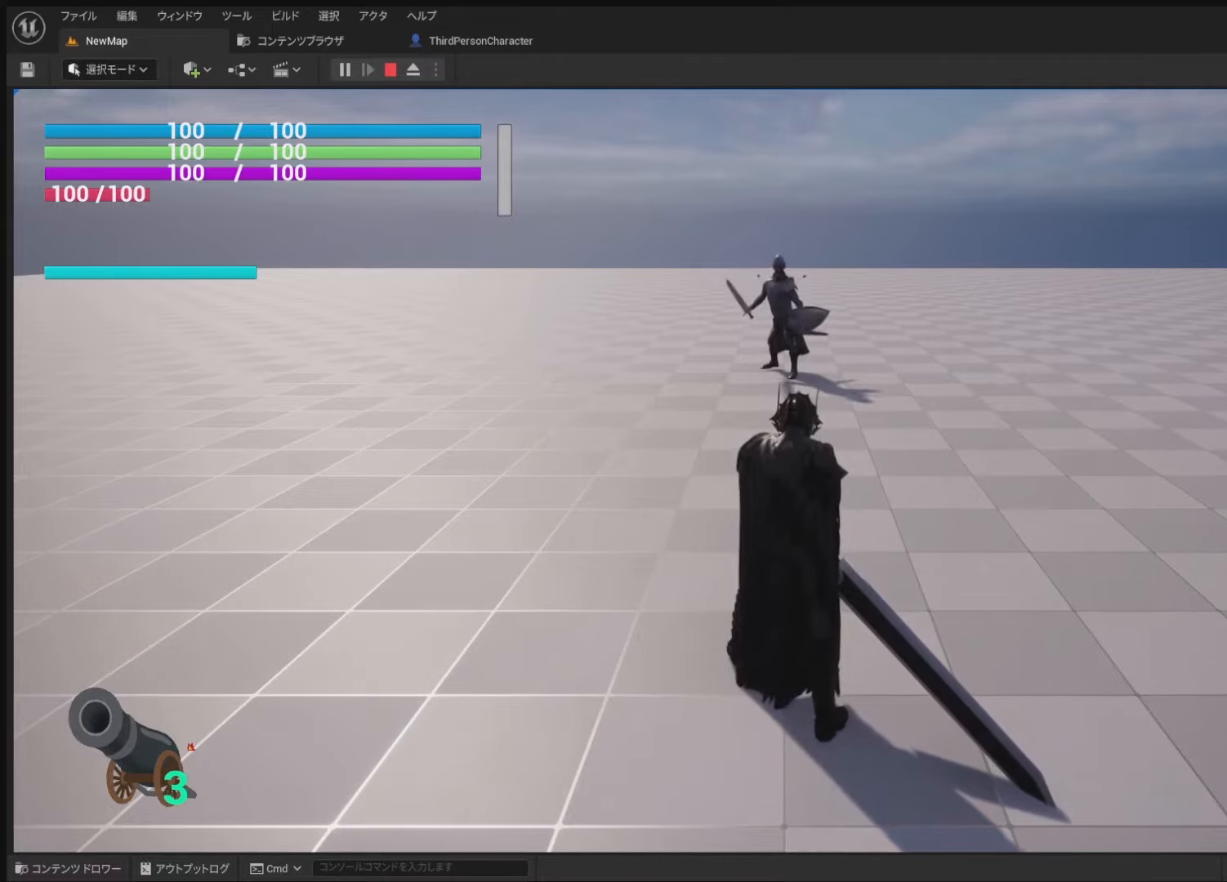
{"buttons": [], "left_stick": "center", "right_stick": "center", "events": []}
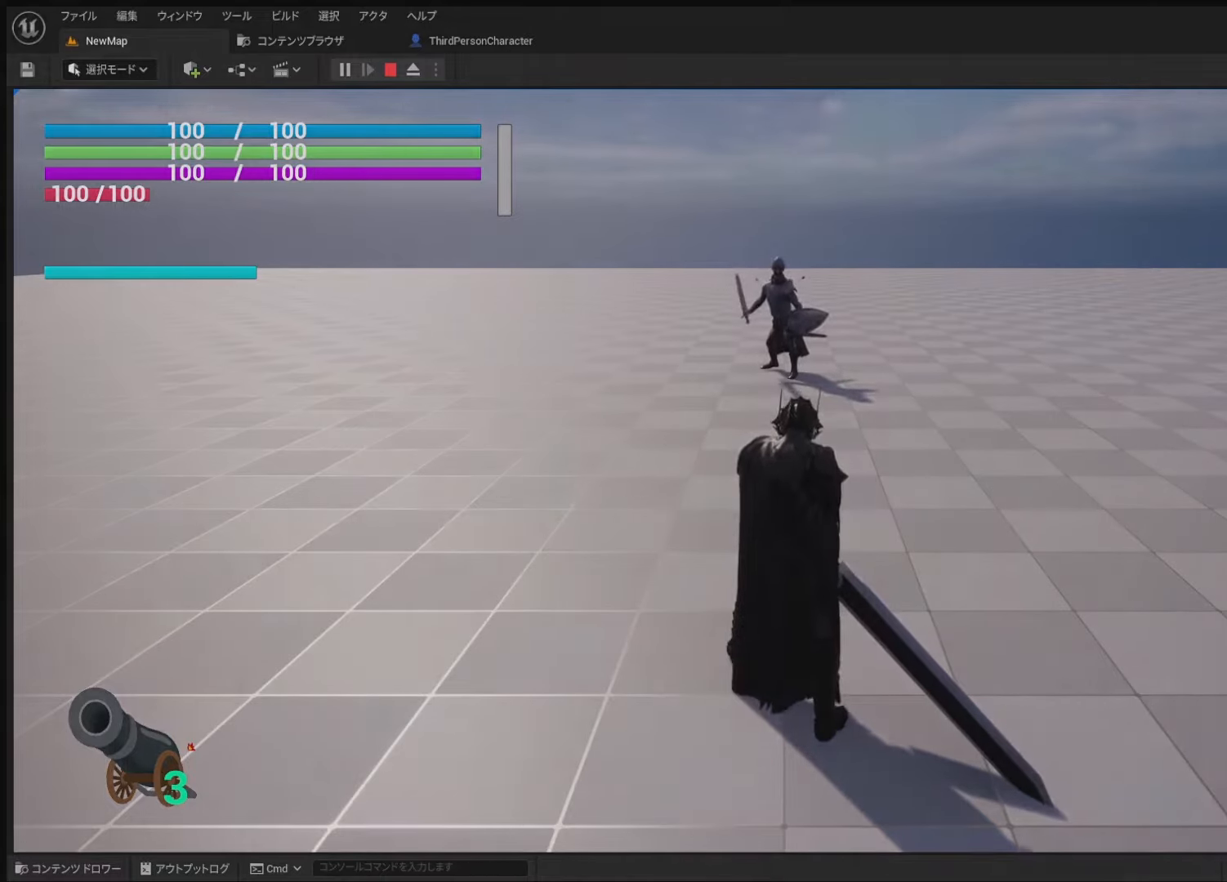
{"buttons": [], "left_stick": "center", "right_stick": "center"}
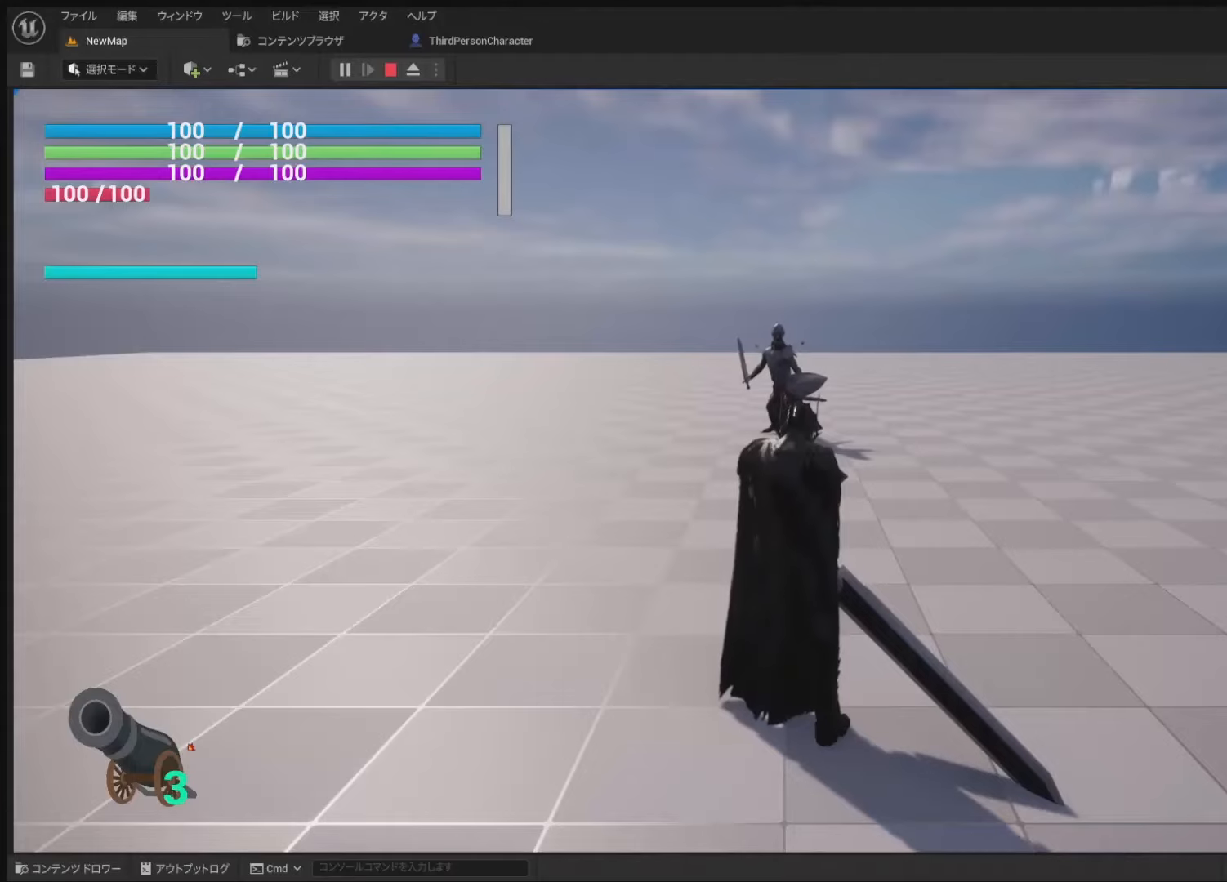
{"buttons": [], "left_stick": "center", "right_stick": "down", "events": [[300, "right_stick", "down"]]}
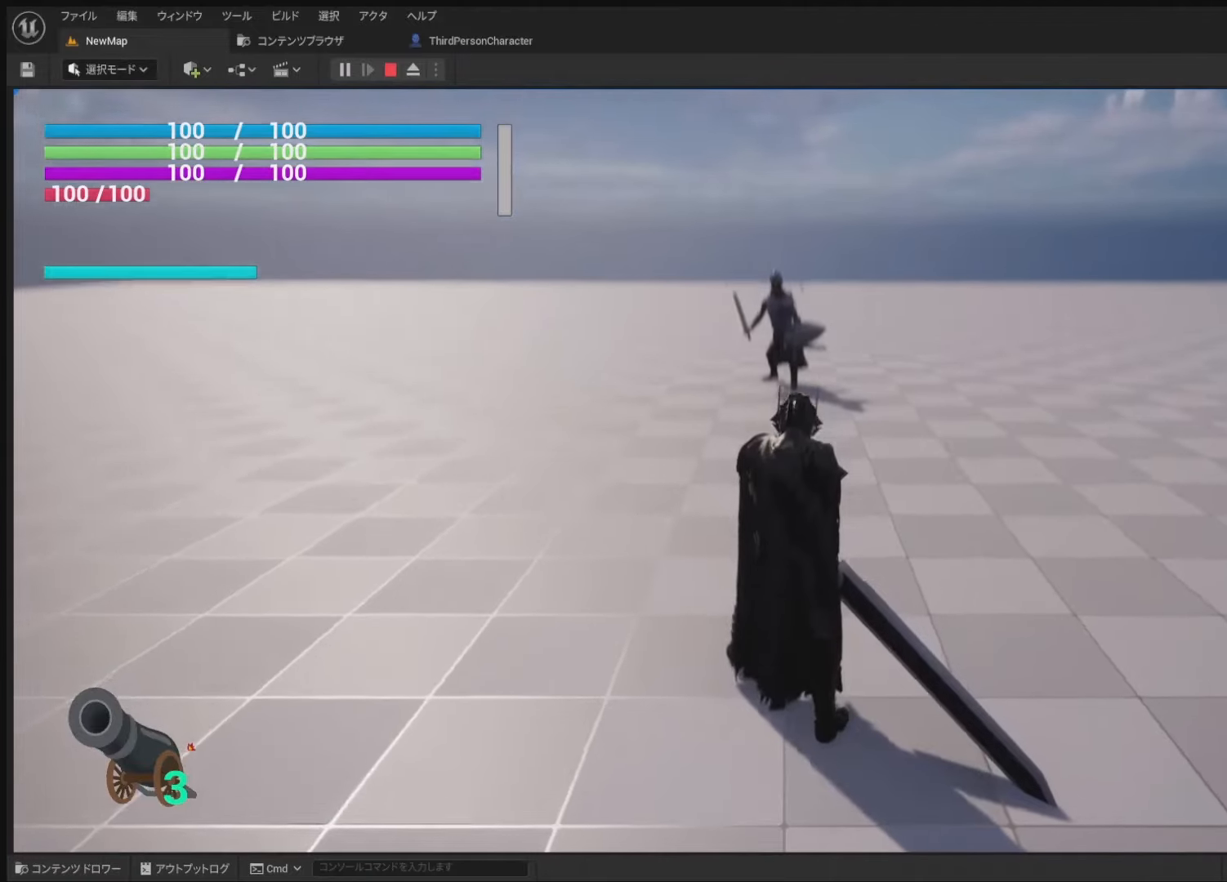
{"buttons": [], "left_stick": "center", "right_stick": "down", "events": []}
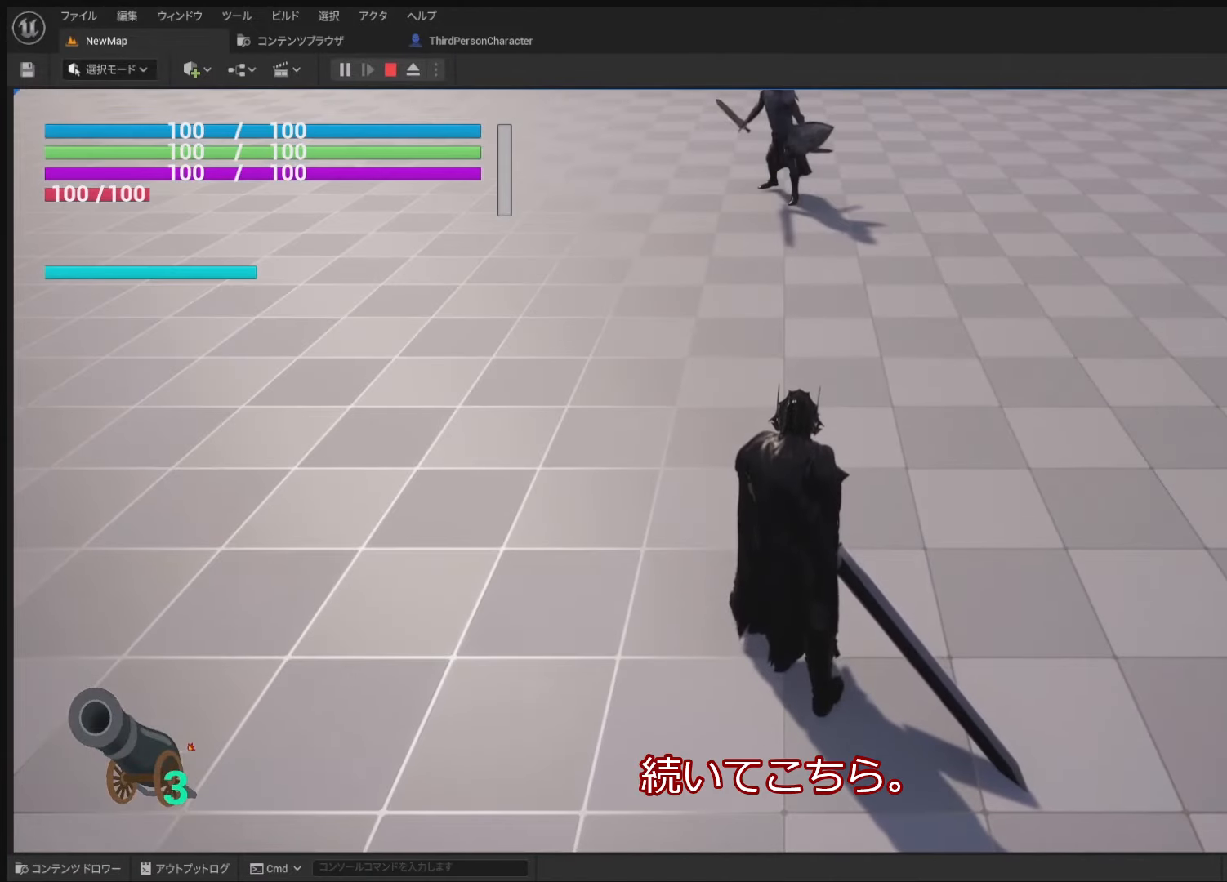
{"buttons": [], "left_stick": "center", "right_stick": "center", "events": [[334, "right_stick", "center"]]}
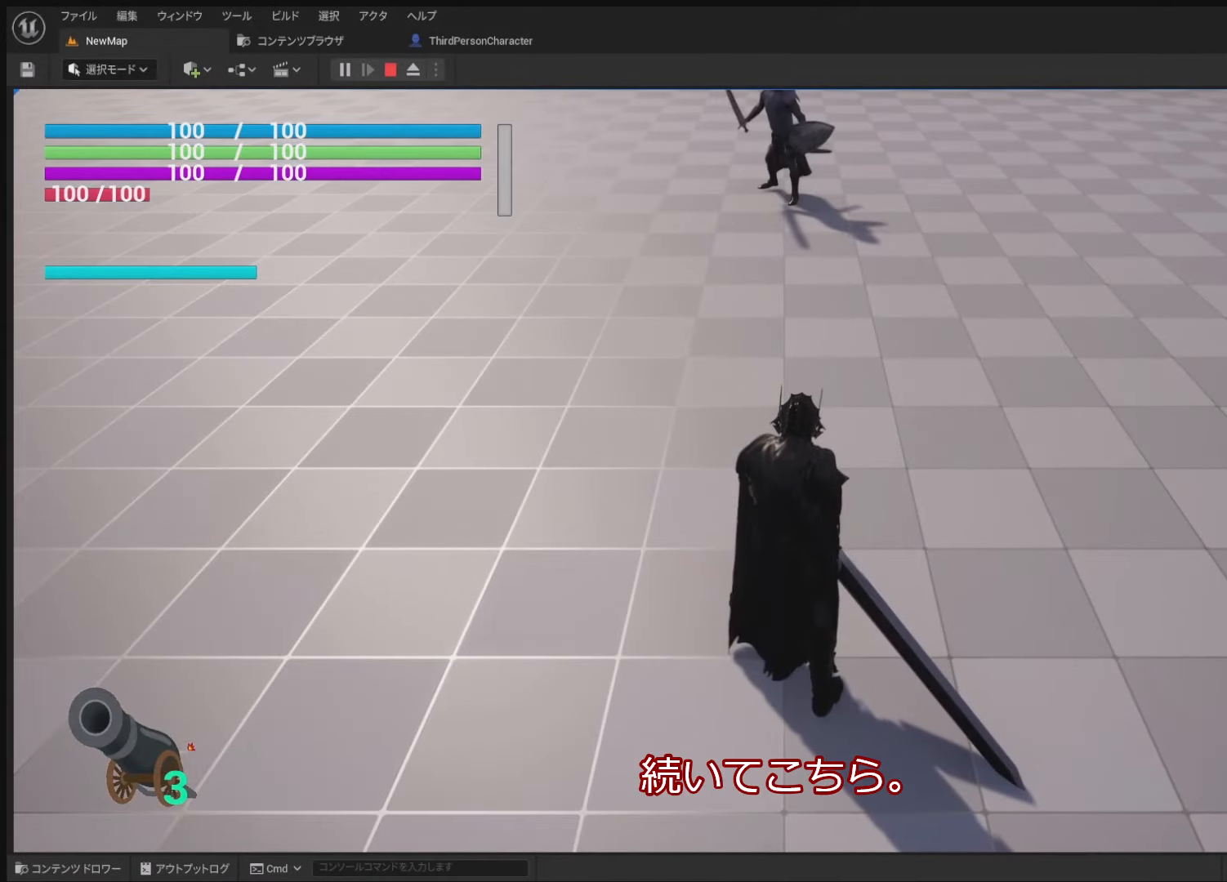
{"buttons": ["R2"], "left_stick": "center", "right_stick": "center", "events": [[217, "R2", "down"]]}
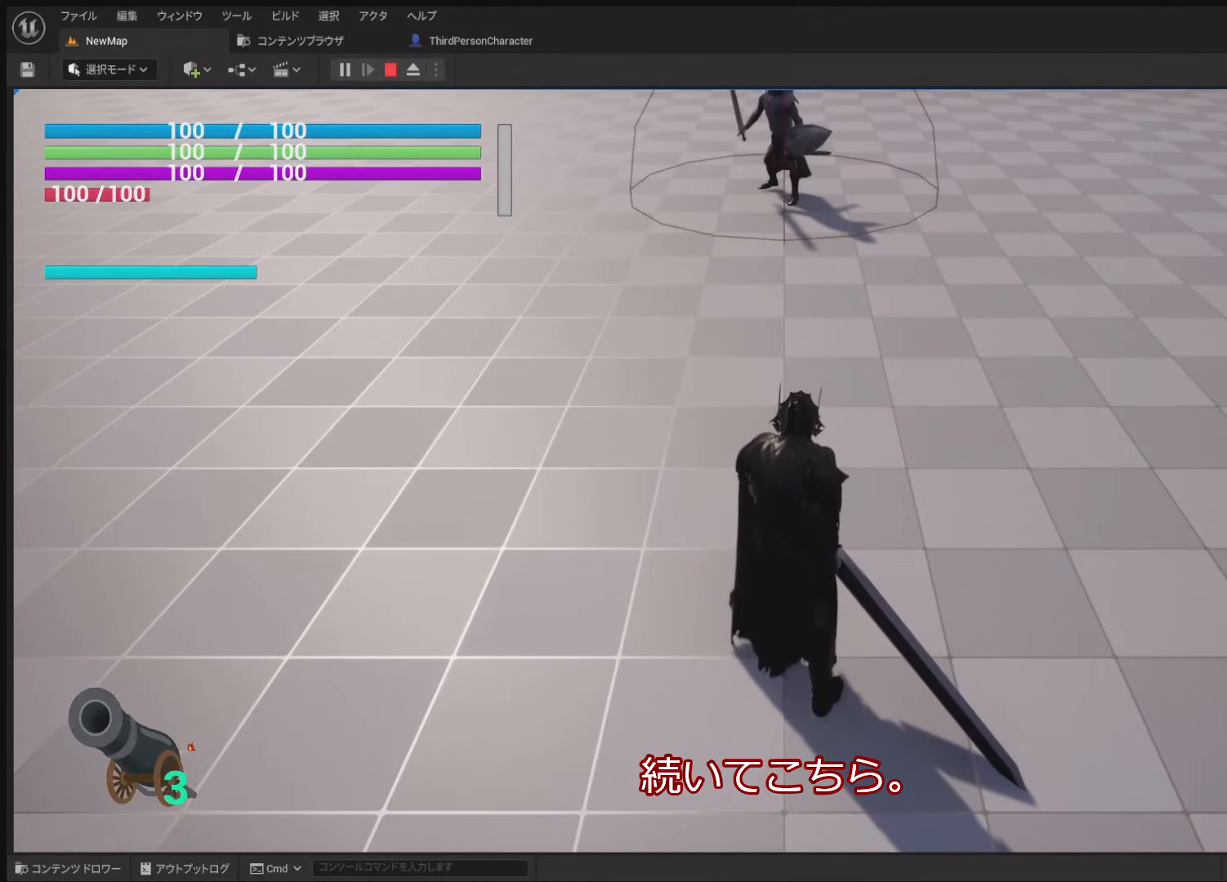
{"buttons": ["R2"], "left_stick": "center", "right_stick": "center", "events": []}
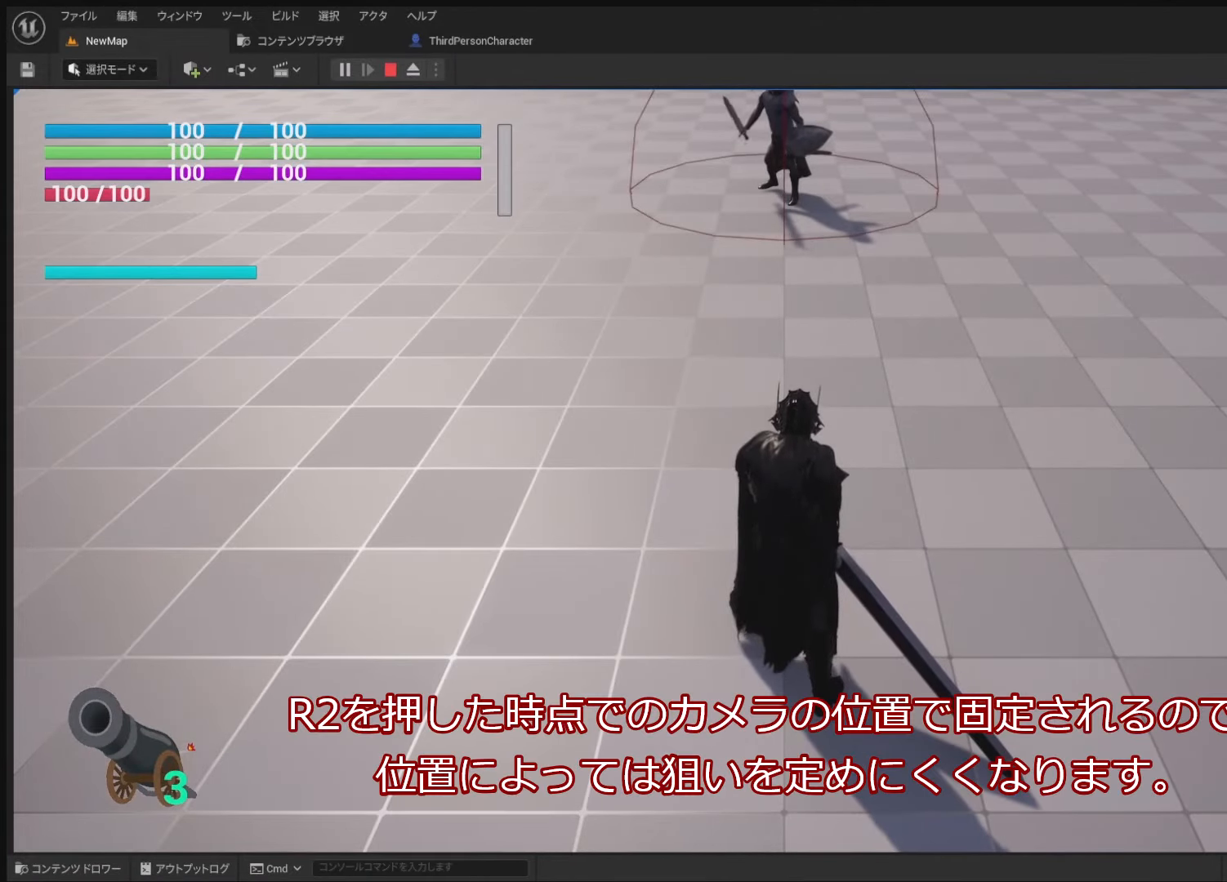
{"buttons": ["R2"], "left_stick": "center", "right_stick": "down", "events": [[284, "right_stick", "down"]]}
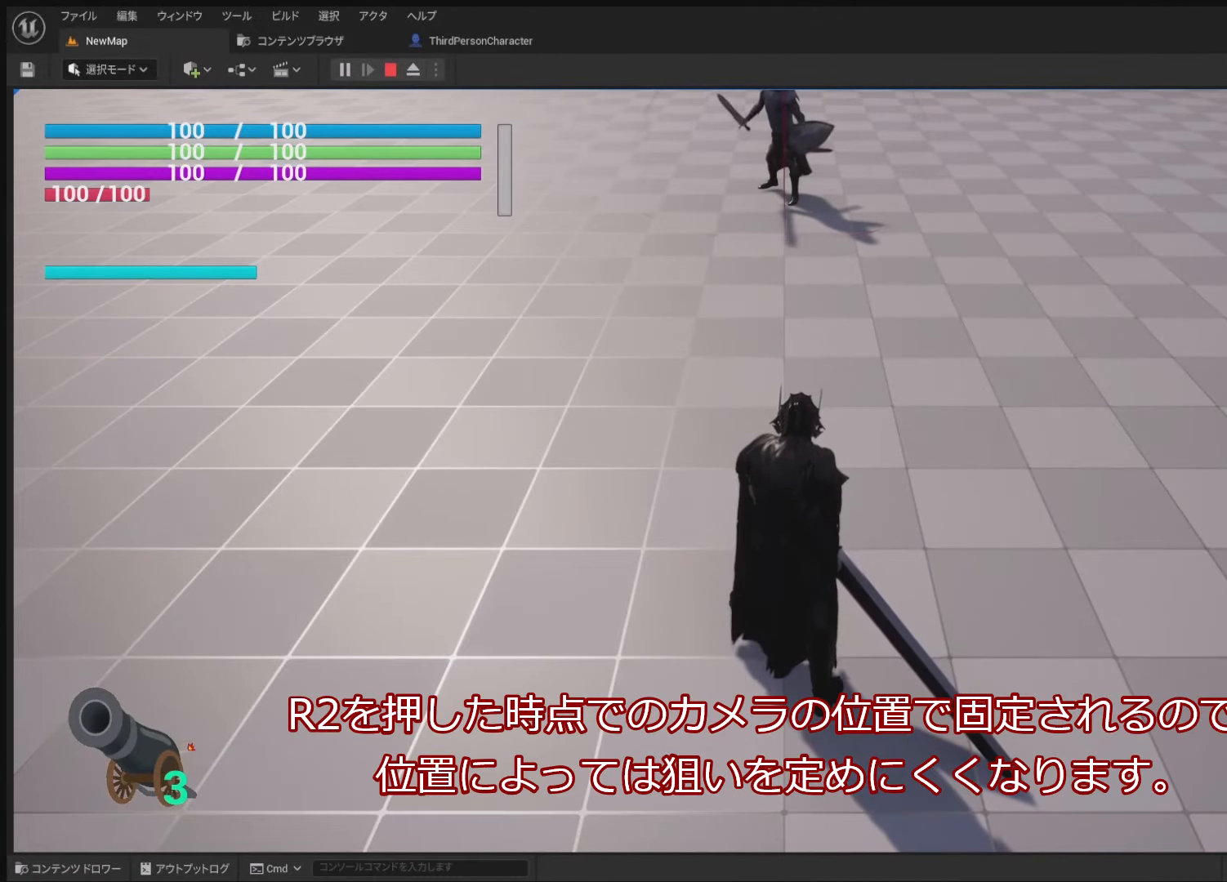
{"buttons": ["R2"], "left_stick": "center", "right_stick": "down", "events": []}
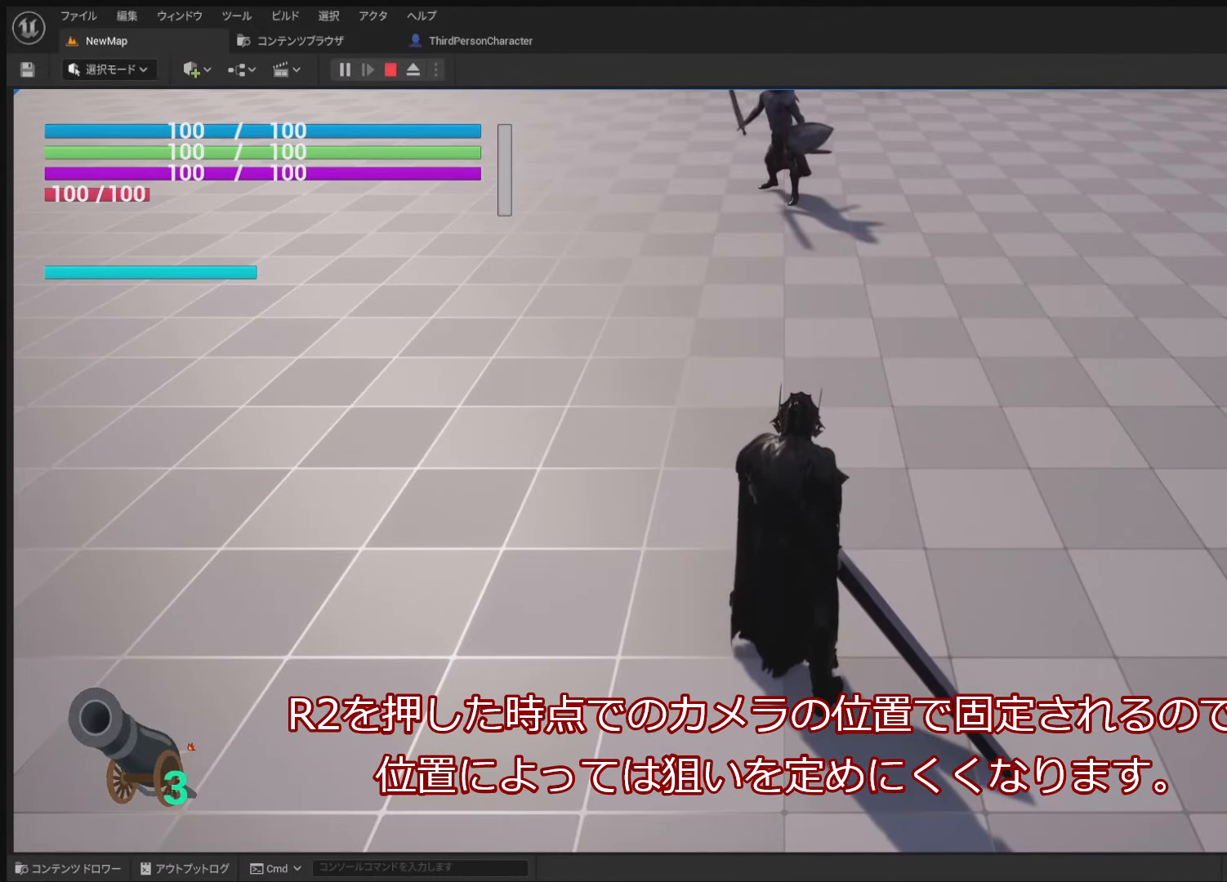
{"buttons": ["R2"], "left_stick": "center", "right_stick": "down", "events": []}
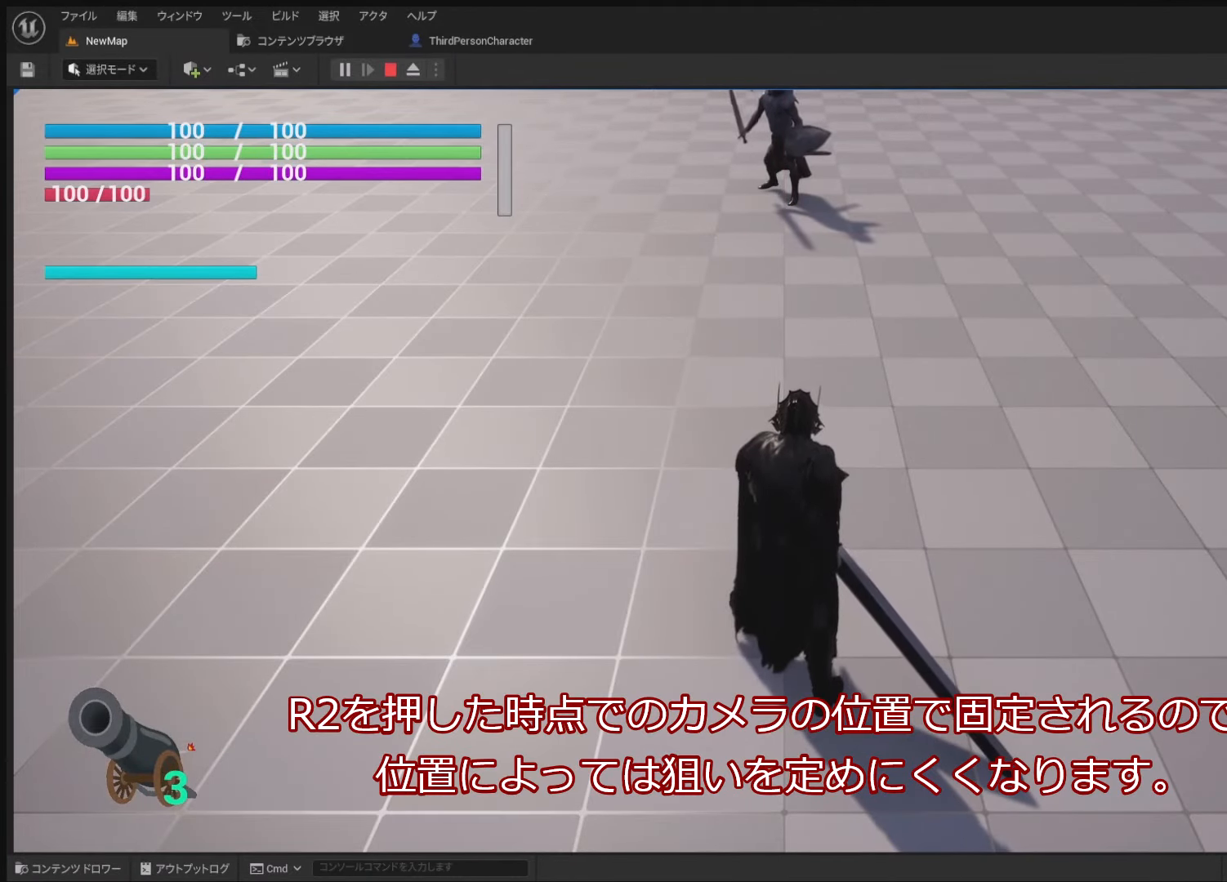
{"buttons": ["R2"], "left_stick": "center", "right_stick": "down", "events": []}
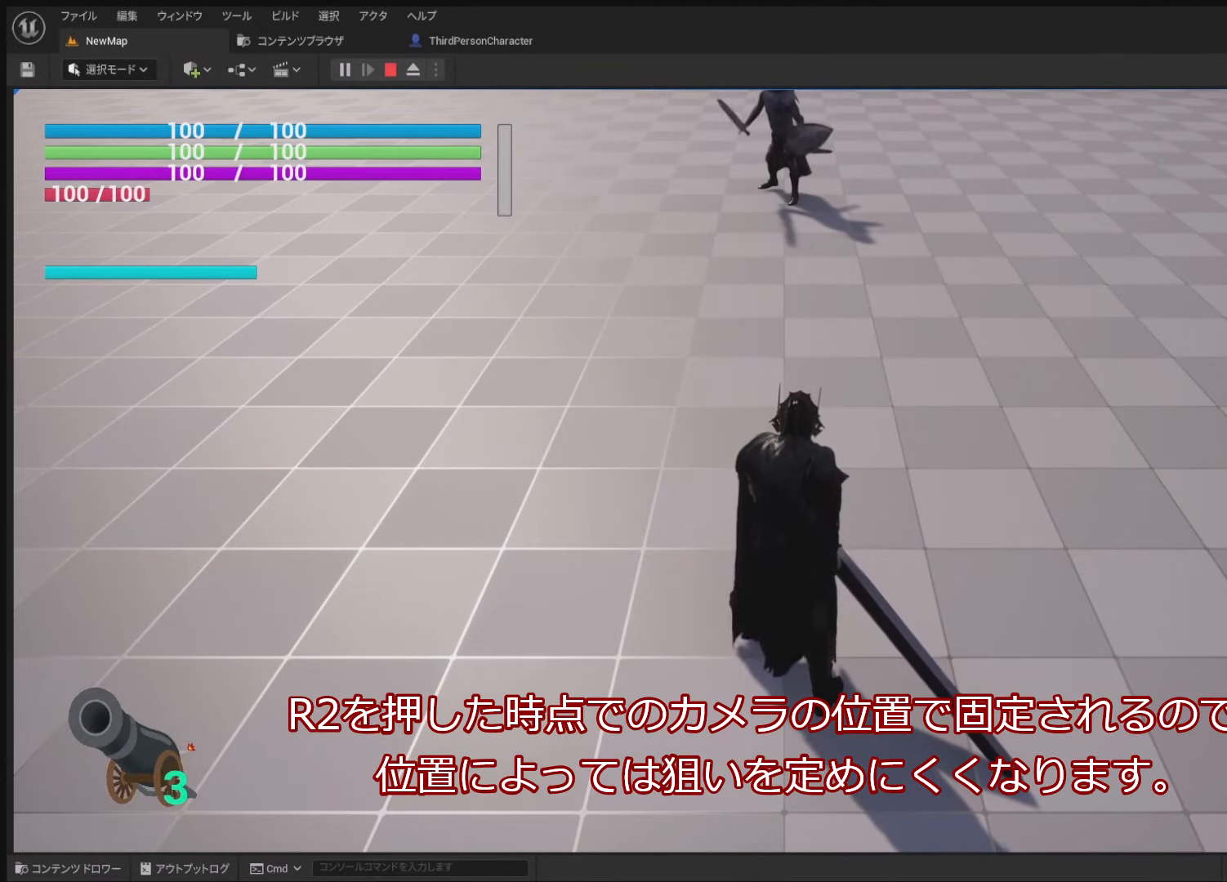
{"buttons": ["R2"], "left_stick": "center", "right_stick": "up", "events": [[84, "right_stick", "center"], [350, "right_stick", "up"]]}
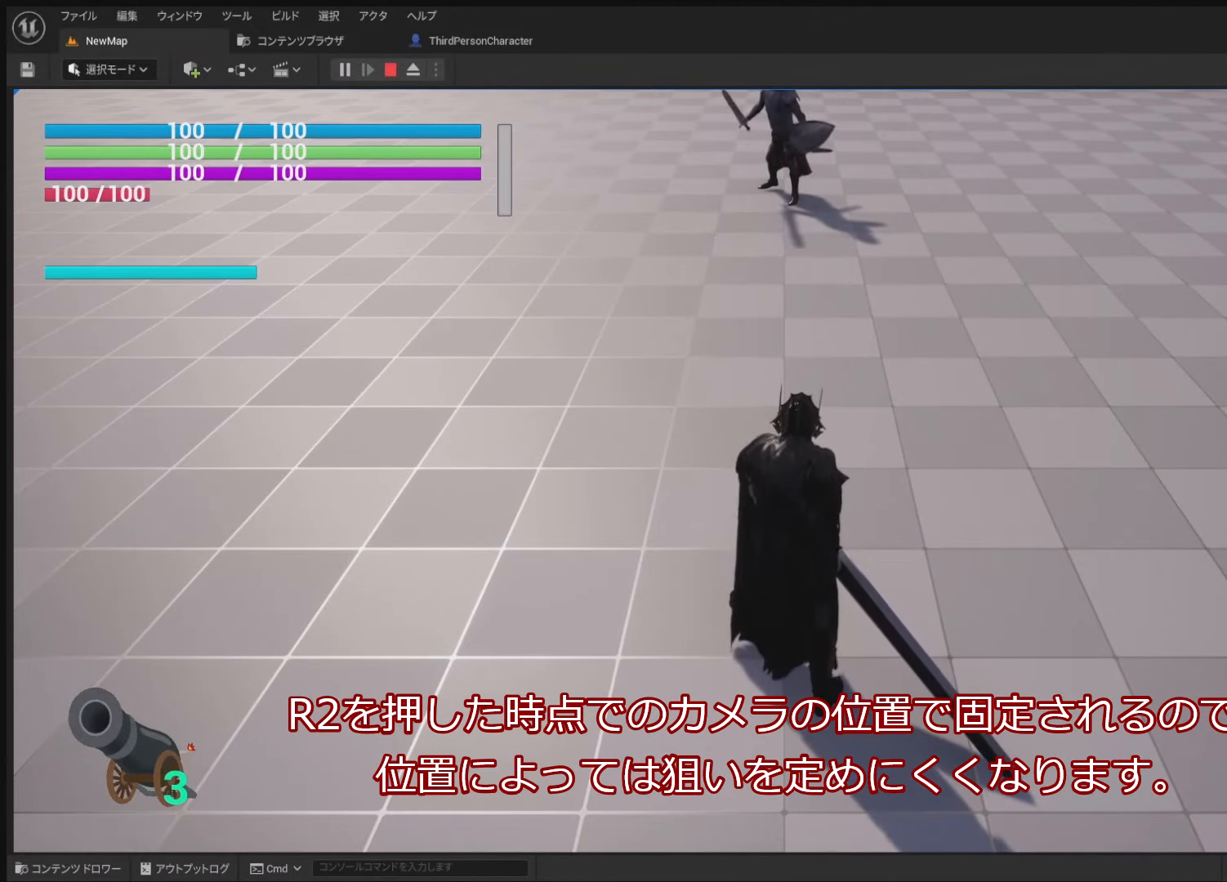
{"buttons": ["R2"], "left_stick": "center", "right_stick": "up", "events": []}
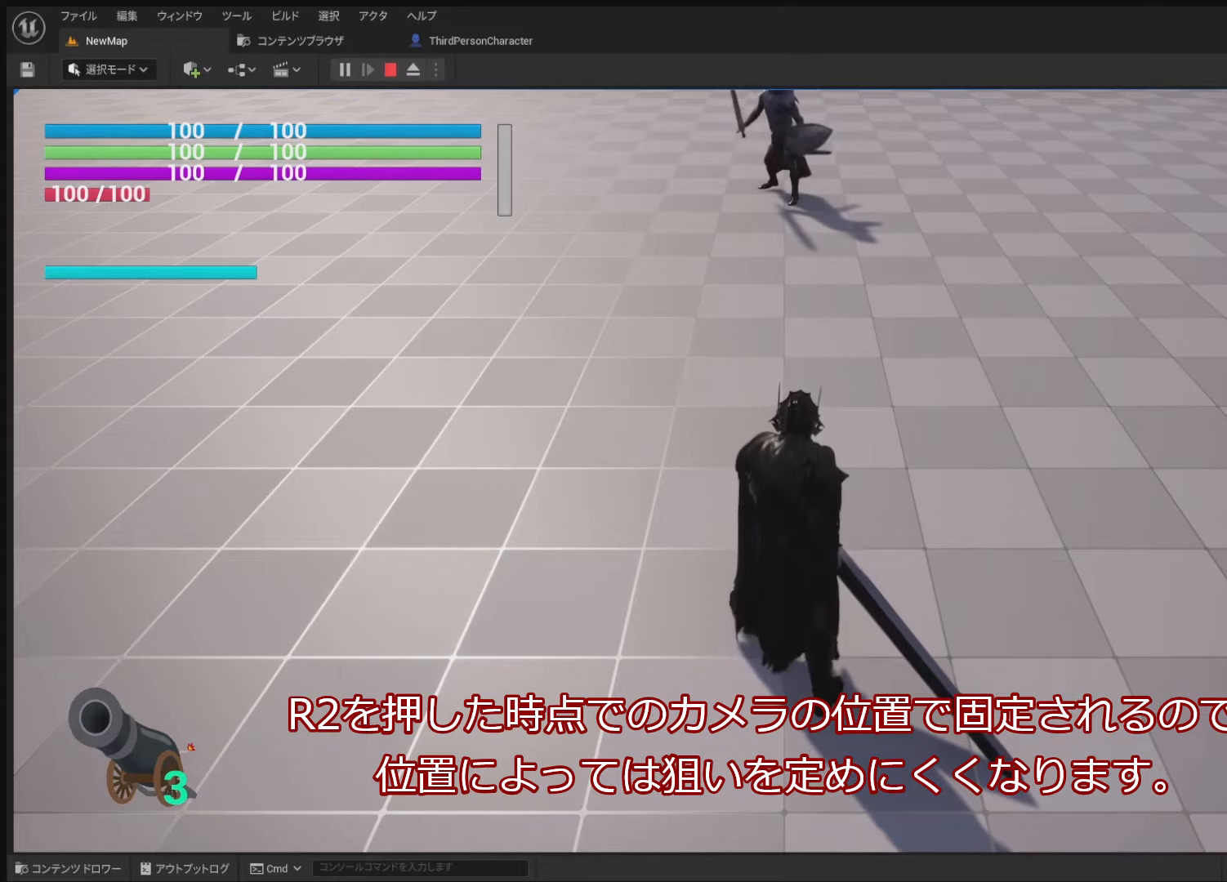
{"buttons": ["R2"], "left_stick": "center", "right_stick": "up", "events": []}
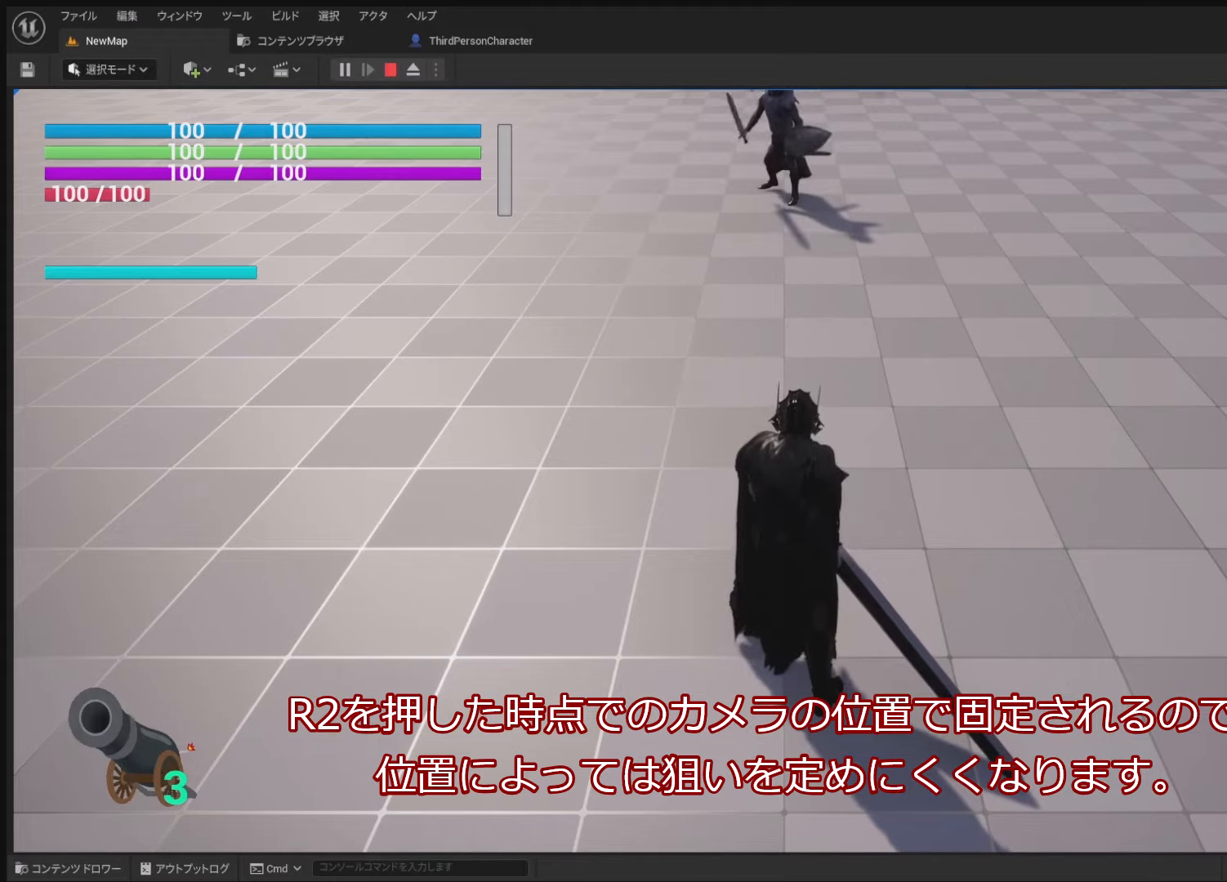
{"buttons": ["R2"], "left_stick": "center", "right_stick": "up", "events": []}
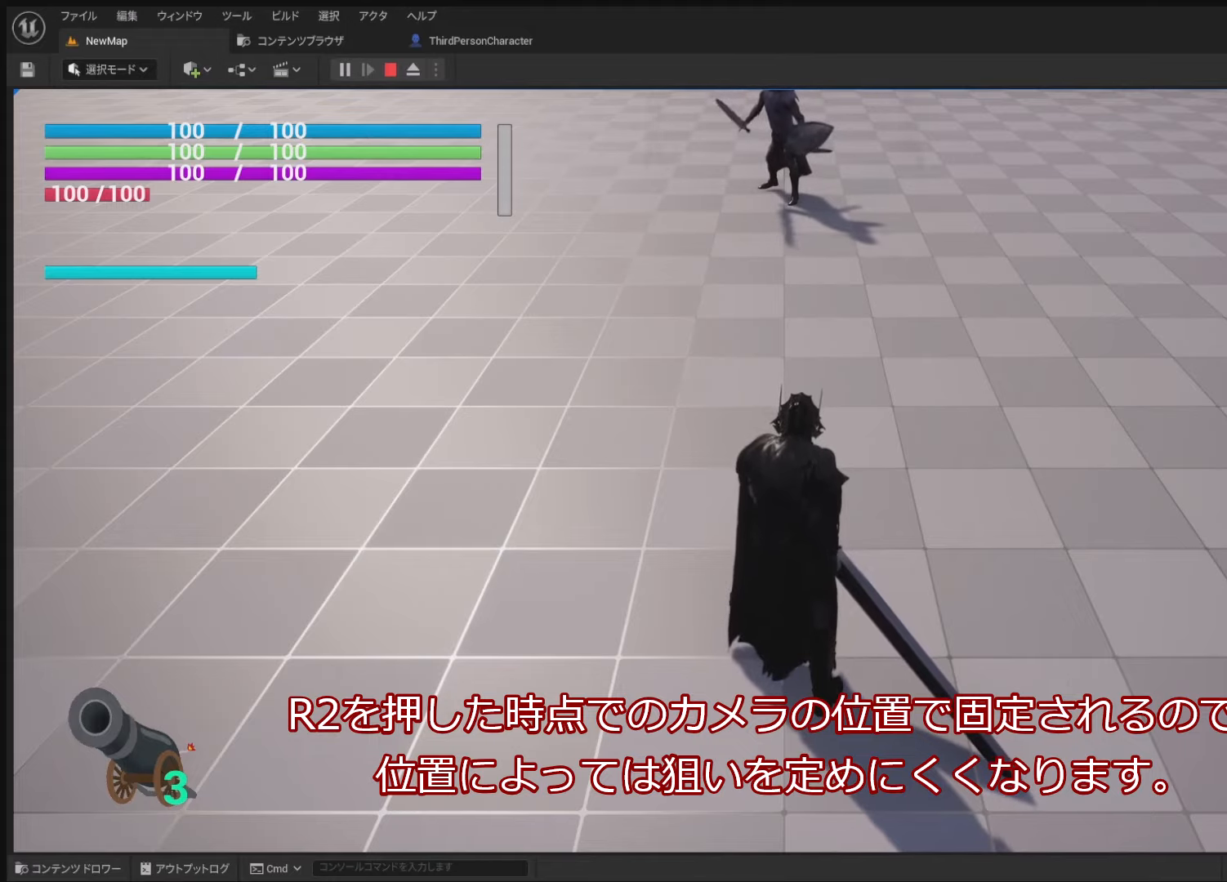
{"buttons": ["R2"], "left_stick": "center", "right_stick": "up", "events": []}
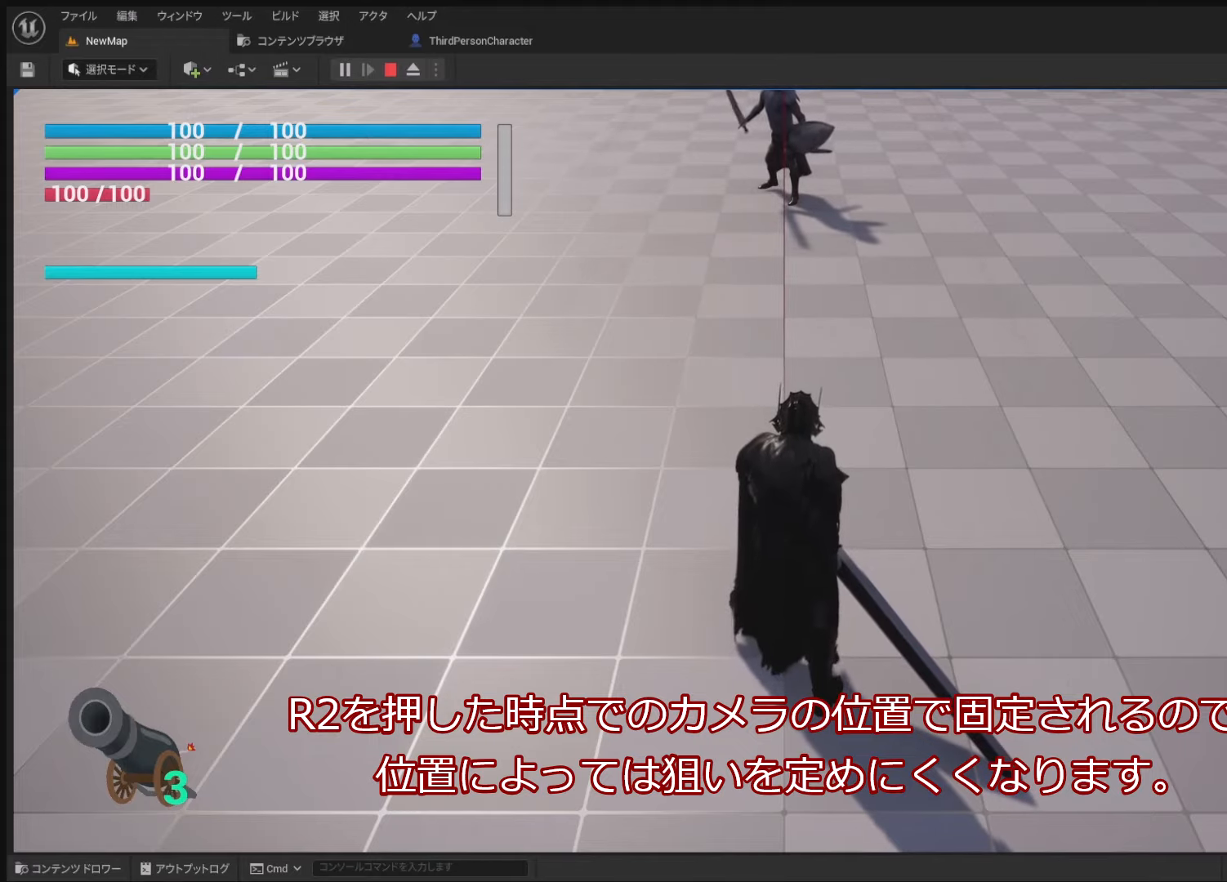
{"buttons": ["R2"], "left_stick": "center", "right_stick": "left", "events": [[133, "right_stick", "center"], [433, "right_stick", "left"]]}
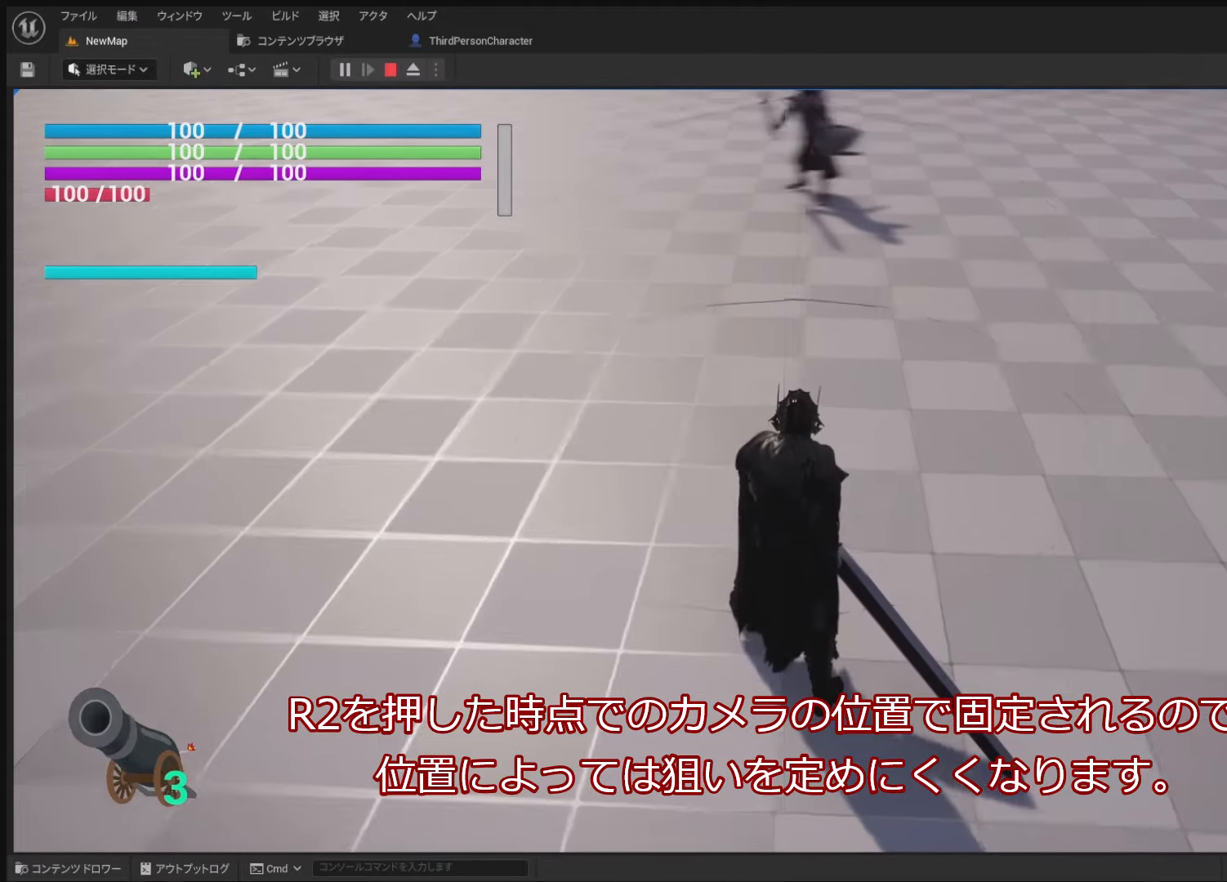
{"buttons": ["R2"], "left_stick": "center", "right_stick": "center", "events": [[500, "right_stick", "center"]]}
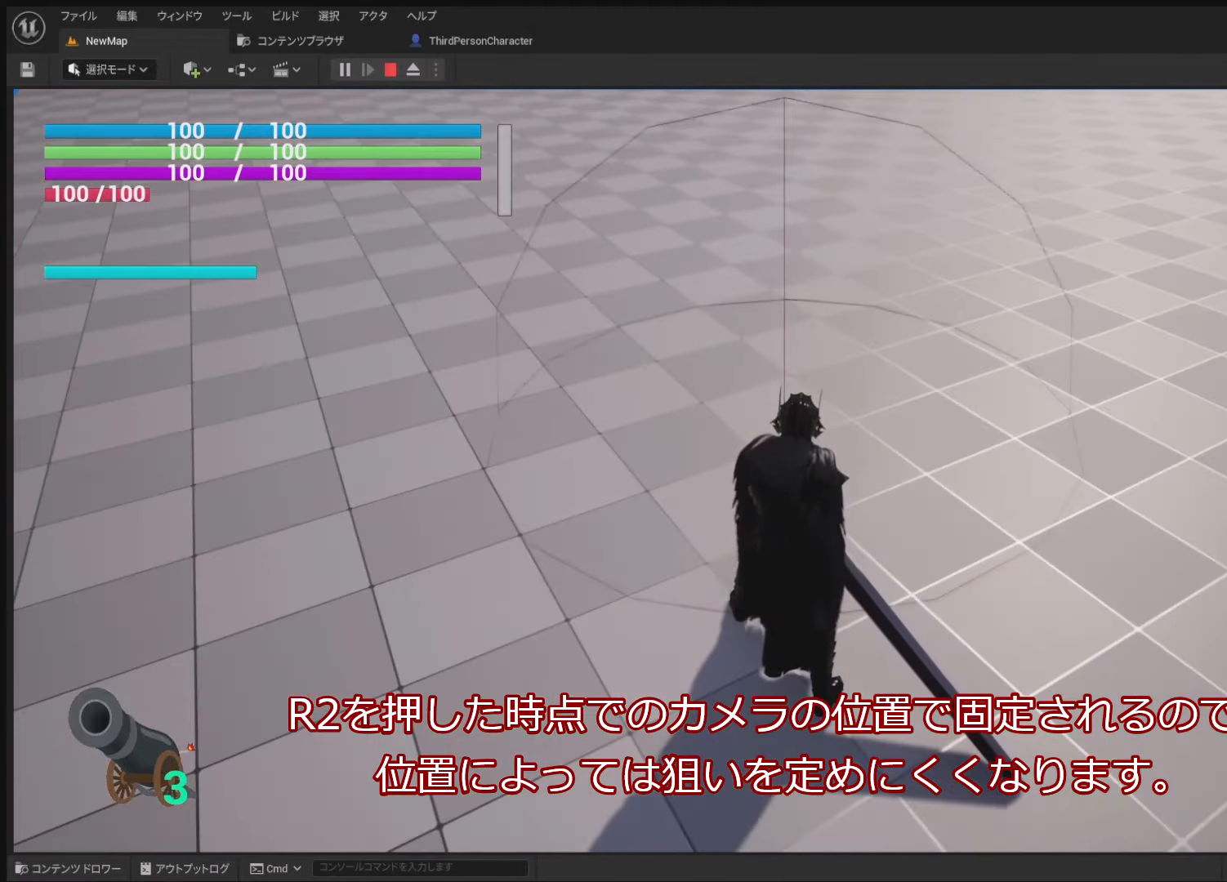
{"buttons": ["R2"], "left_stick": "center", "right_stick": "down", "events": [[50, "right_stick", "down"]]}
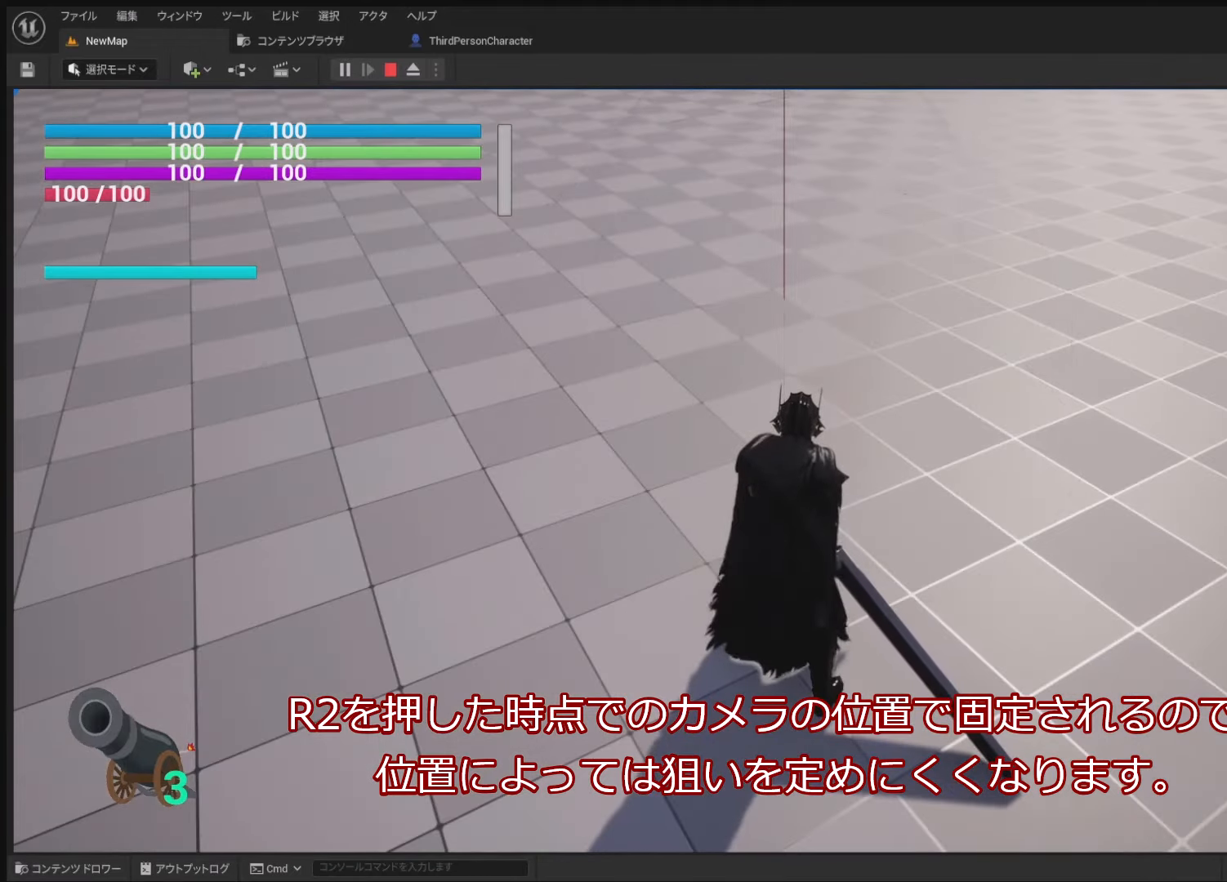
{"buttons": ["R2"], "left_stick": "center", "right_stick": "down", "events": []}
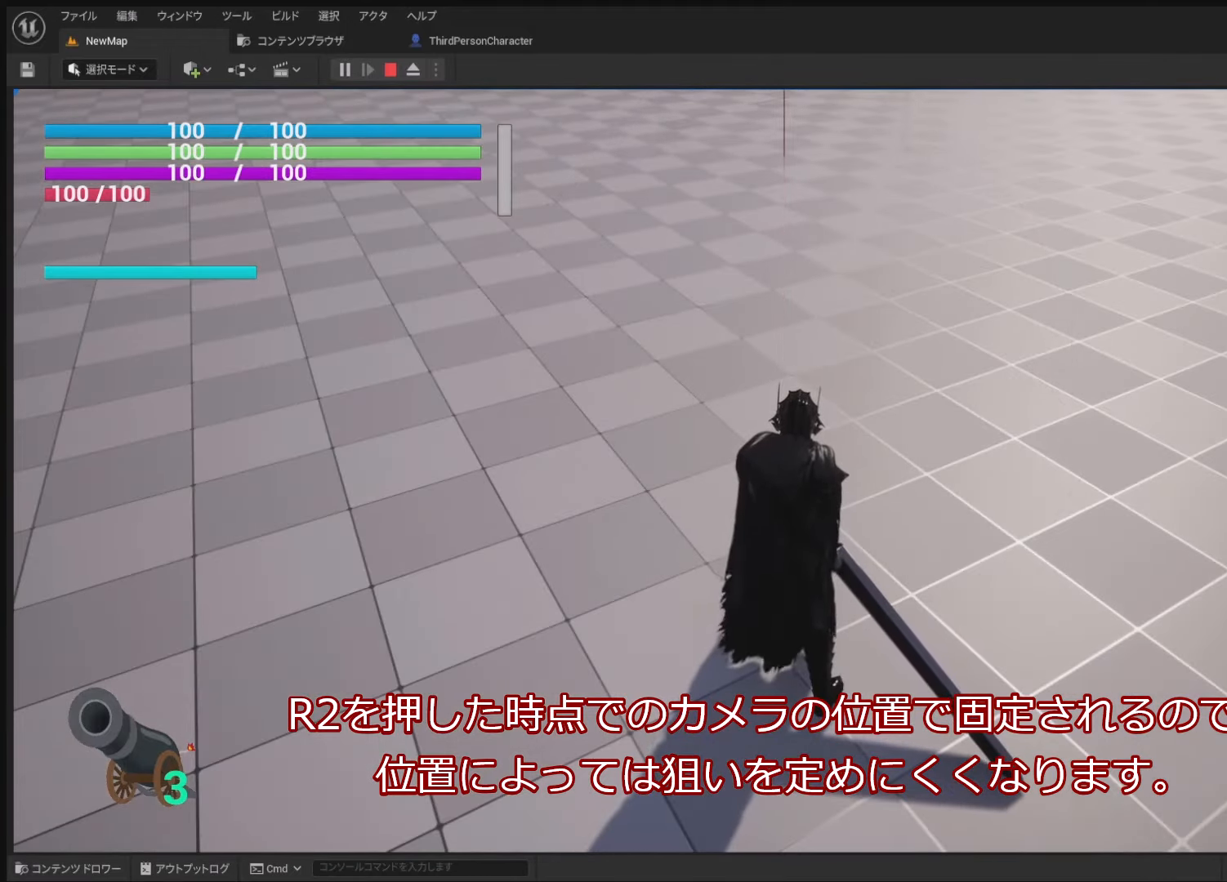
{"buttons": ["R2"], "left_stick": "center", "right_stick": "down", "events": []}
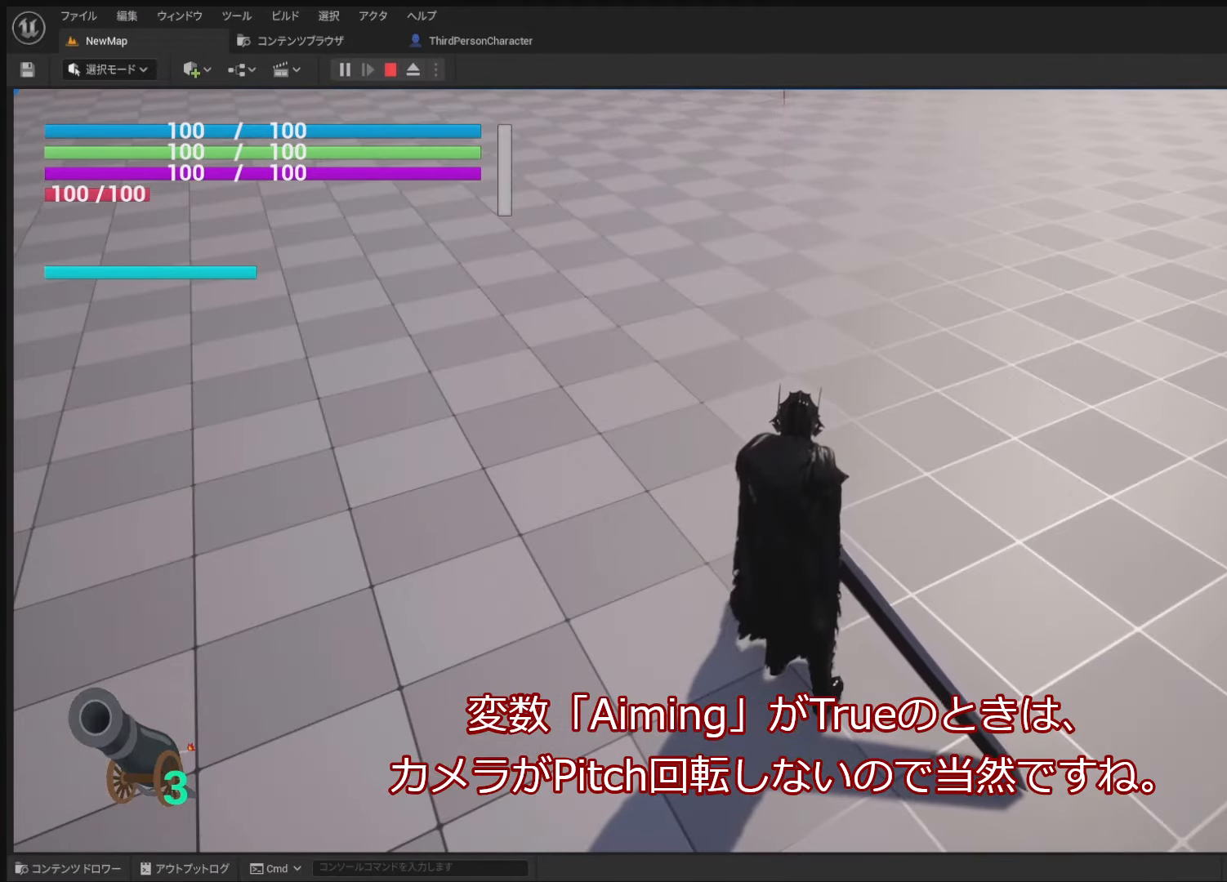
{"buttons": ["R2"], "left_stick": "center", "right_stick": "right", "events": [[150, "right_stick", "center"], [333, "right_stick", "right"]]}
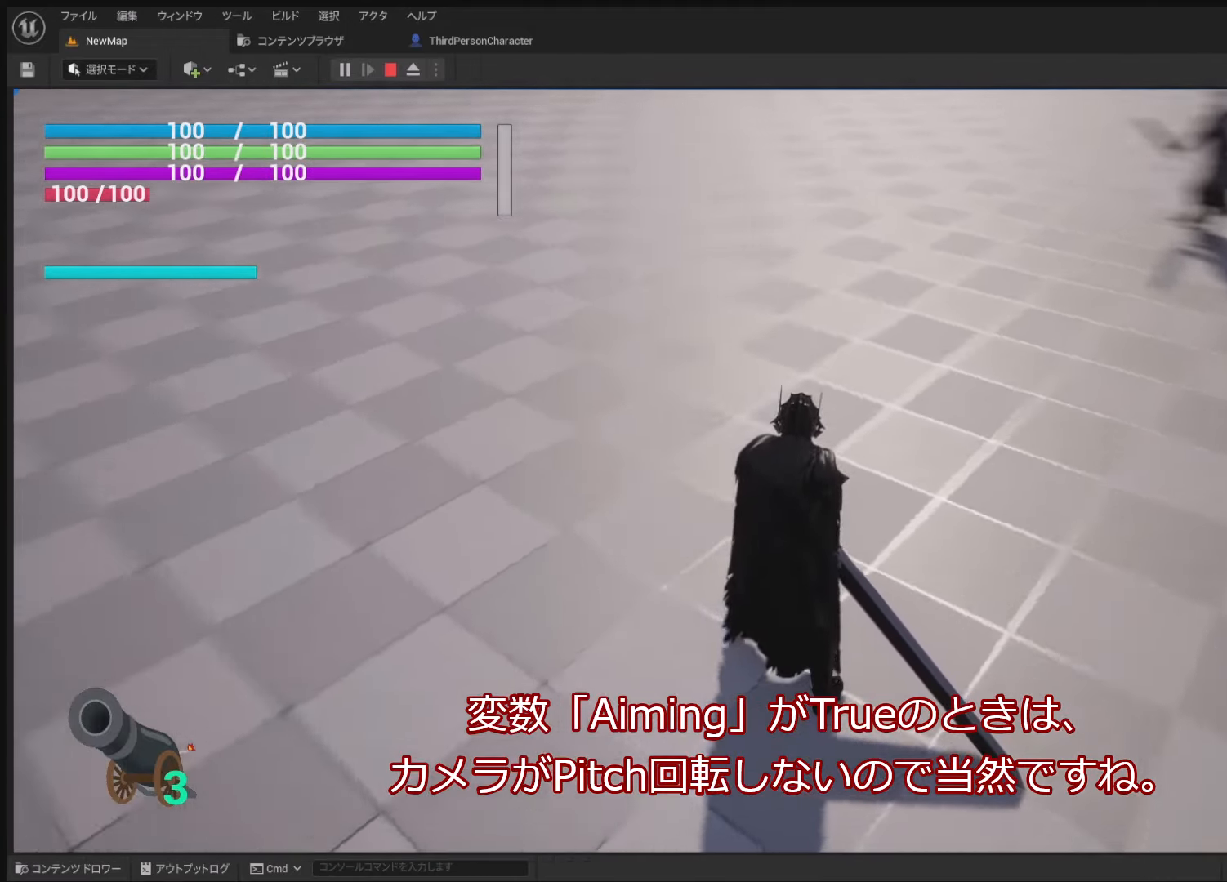
{"buttons": ["R2"], "left_stick": "center", "right_stick": "right", "events": []}
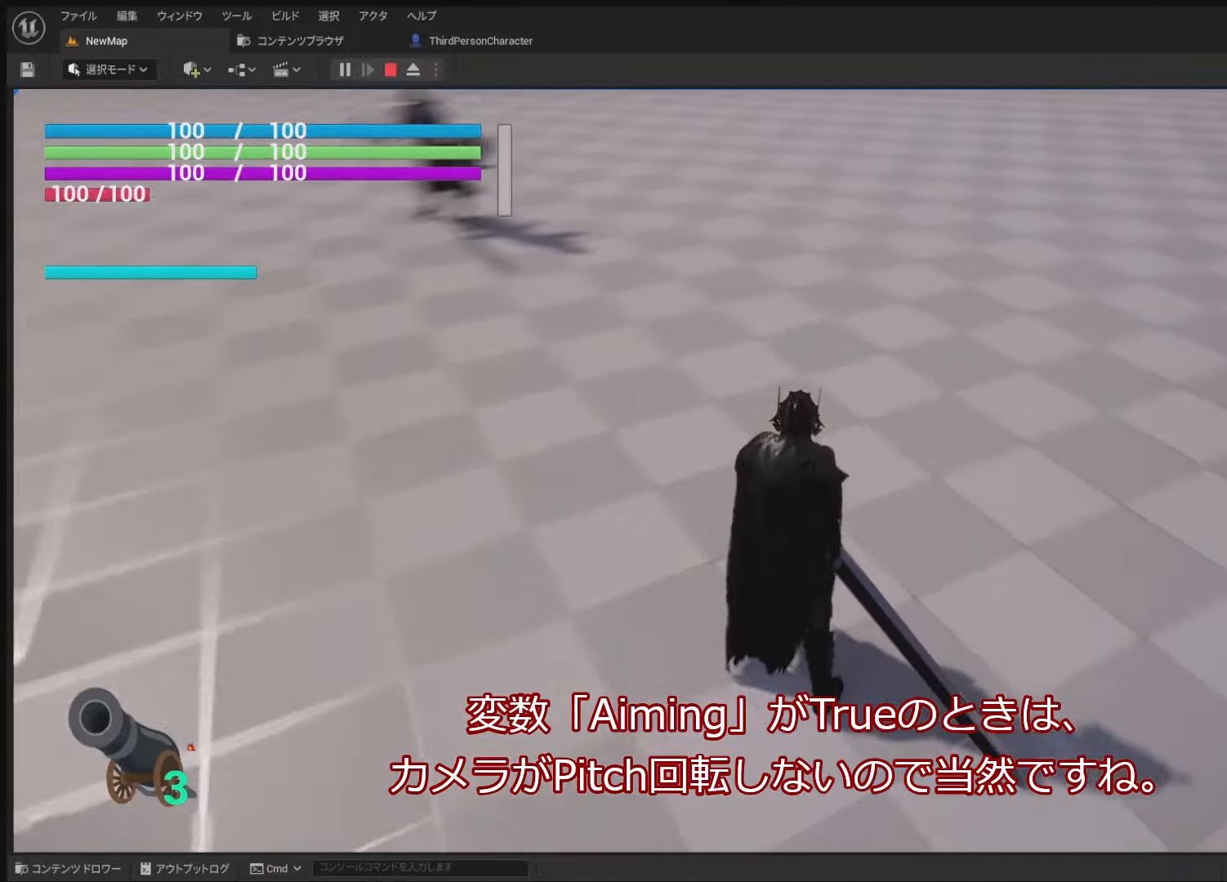
{"buttons": ["R2"], "left_stick": "center", "right_stick": "center", "events": [[383, "right_stick", "center"]]}
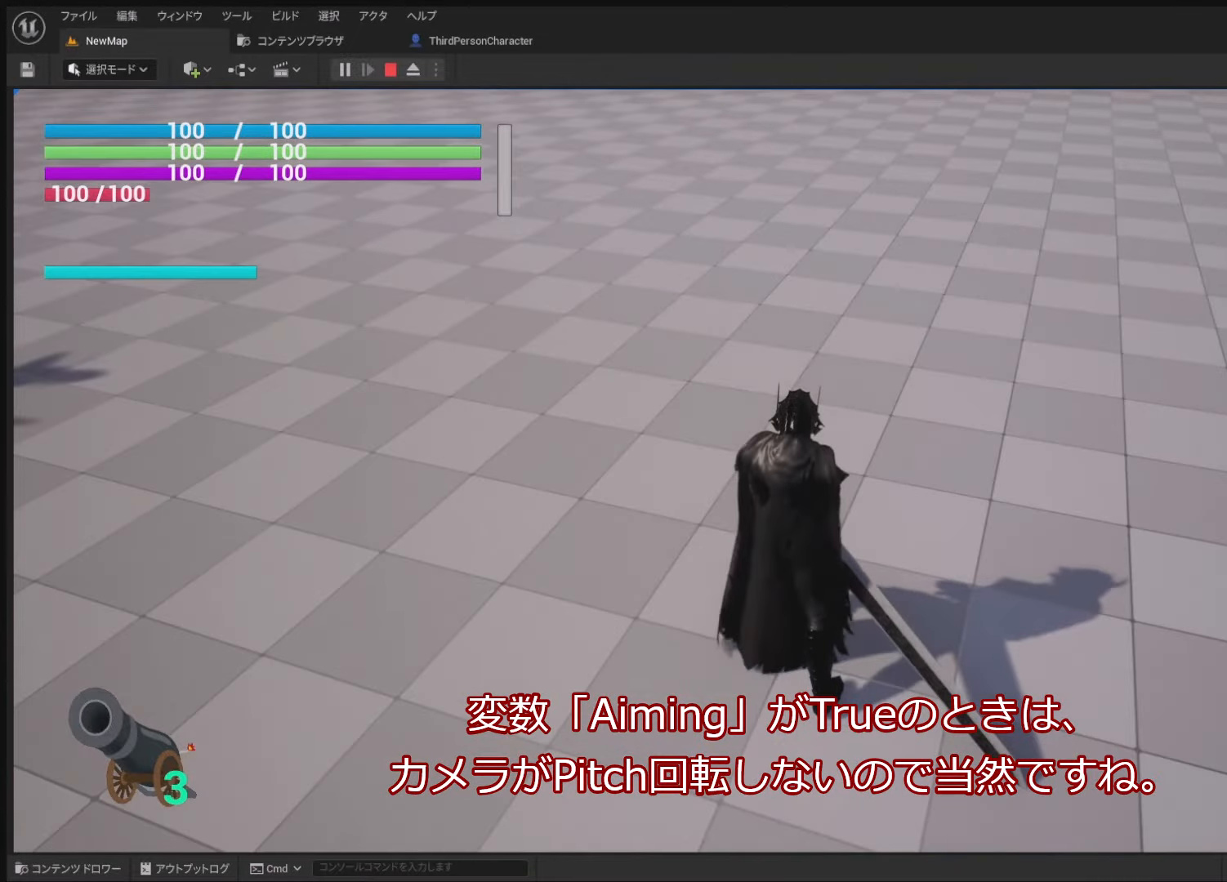
{"buttons": ["R2"], "left_stick": "center", "right_stick": "left", "events": [[133, "right_stick", "left"]]}